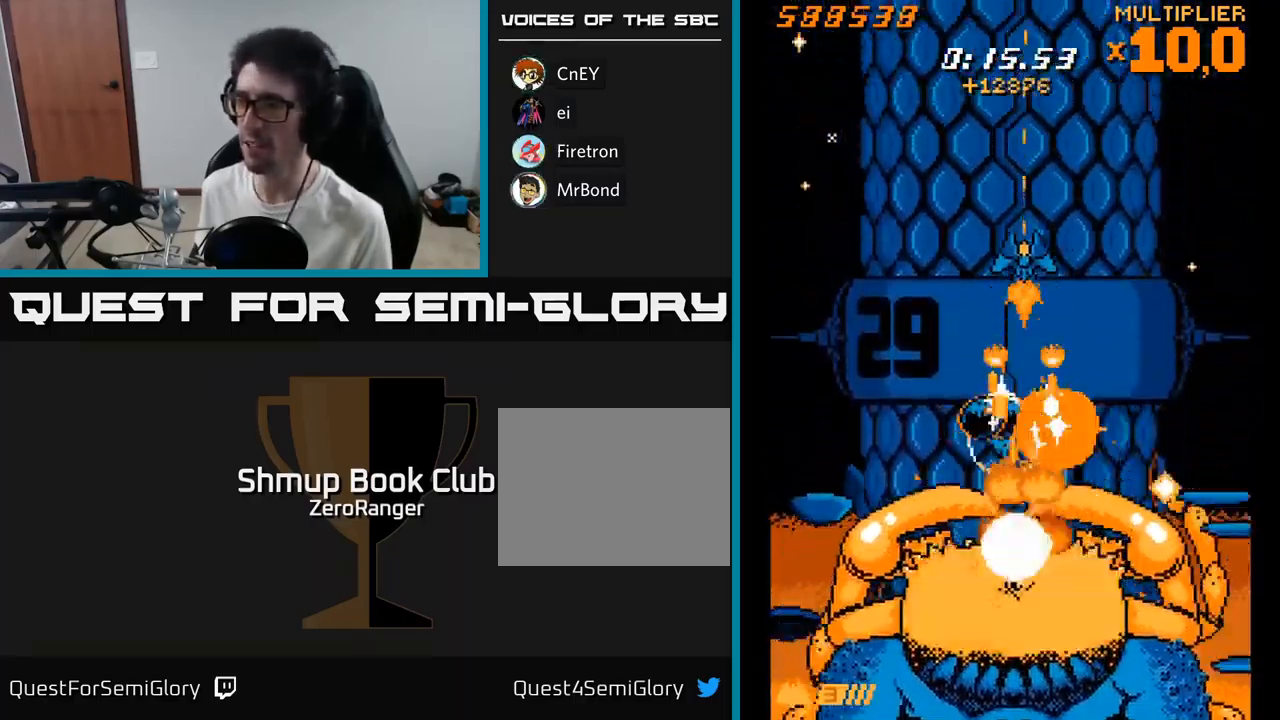
Gameplay with a controller (Xbox layout); each line is a JSON object with the inputs held at the frame after it. "events" lists button and stick changes between this image and that frame as [ms after this image, input, new state], when the widget could be followed in between. Not read: left_stick.
{"buttons": ["X", "DPAD_UP", "DPAD_LEFT"], "right_stick": "center", "events": [[184, "DPAD_LEFT", "down"], [201, "DPAD_UP", "up"], [267, "DPAD_UP", "down"], [284, "DPAD_LEFT", "up"], [451, "DPAD_LEFT", "down"]]}
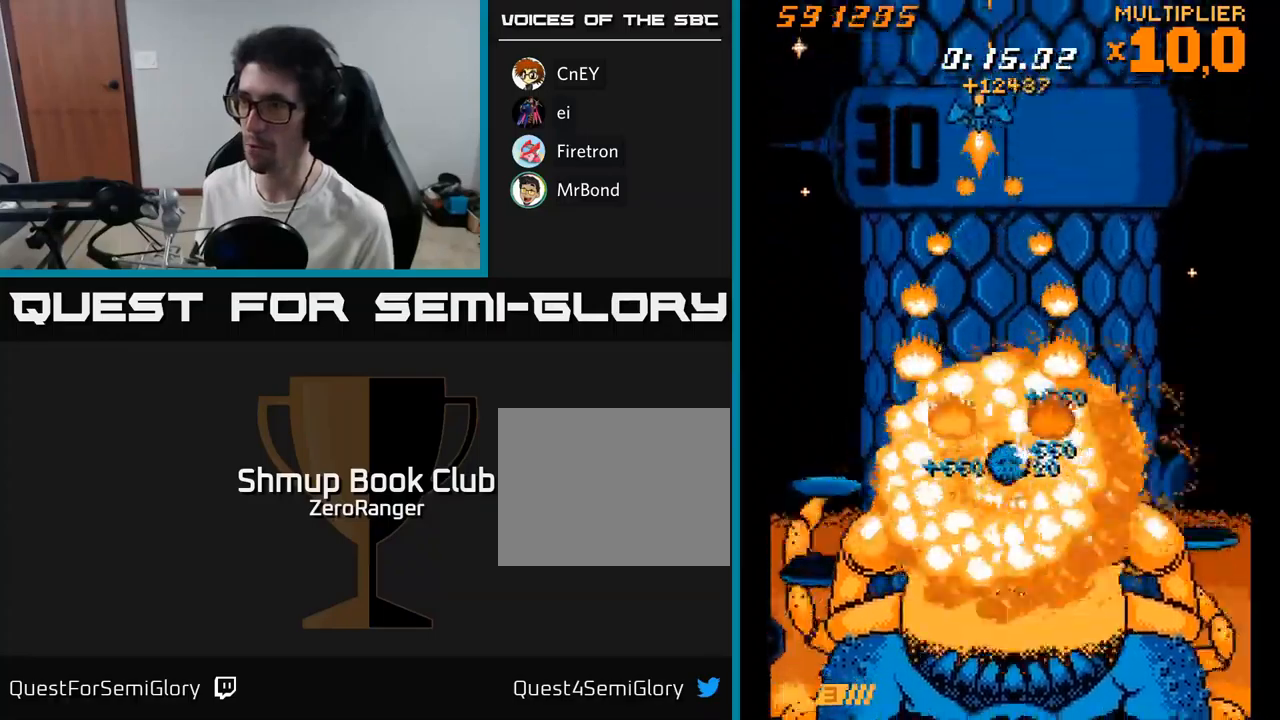
{"buttons": ["X", "DPAD_DOWN", "DPAD_RIGHT"], "right_stick": "center", "events": [[17, "DPAD_UP", "up"], [83, "DPAD_DOWN", "down"], [183, "DPAD_DOWN", "up"], [267, "DPAD_UP", "down"], [350, "DPAD_UP", "up"], [433, "DPAD_DOWN", "down"], [450, "DPAD_LEFT", "up"], [483, "DPAD_RIGHT", "down"]]}
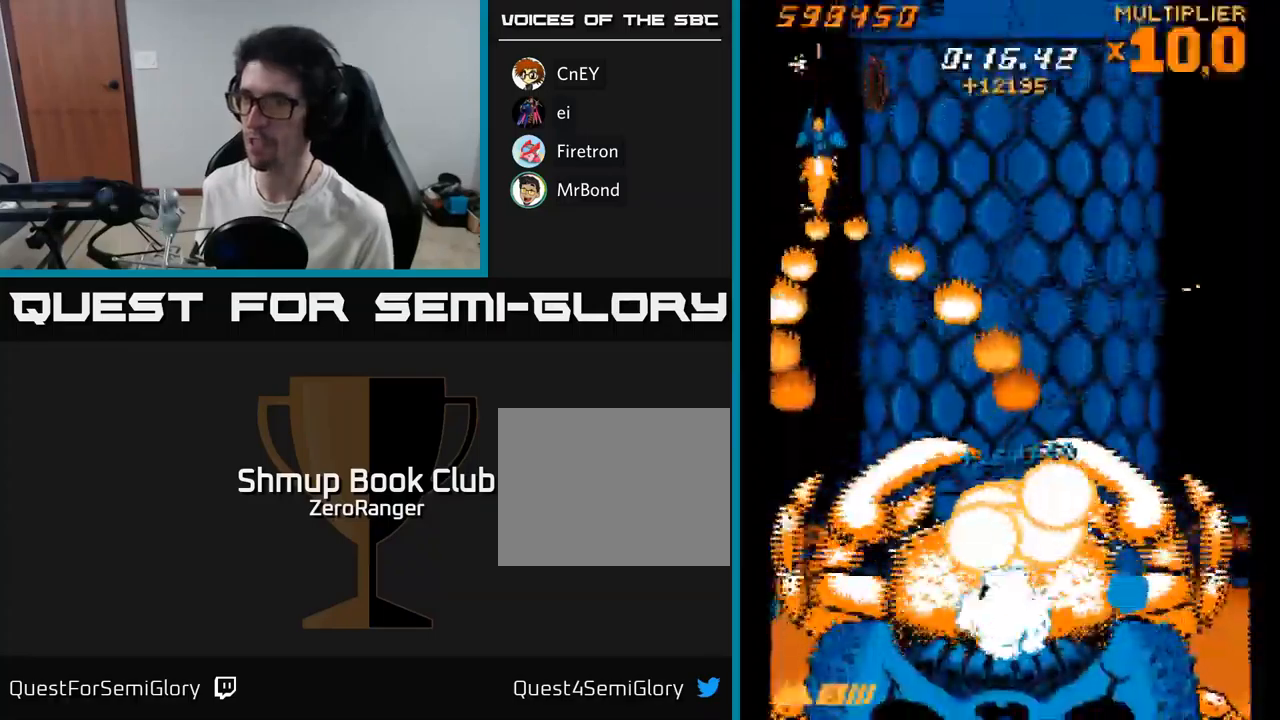
{"buttons": ["X", "DPAD_DOWN"], "right_stick": "center", "events": [[17, "DPAD_DOWN", "up"], [100, "DPAD_DOWN", "down"], [433, "DPAD_RIGHT", "up"]]}
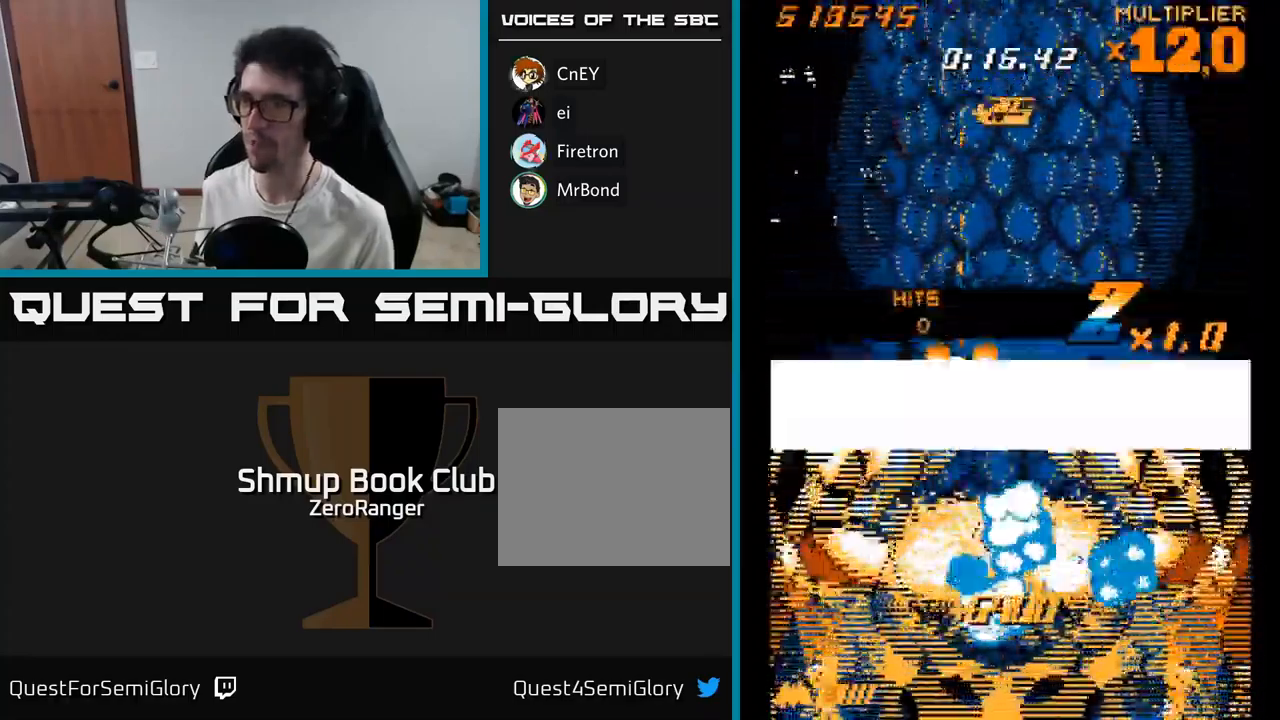
{"buttons": ["X", "DPAD_DOWN"], "right_stick": "center", "events": [[333, "DPAD_RIGHT", "down"], [450, "DPAD_RIGHT", "up"]]}
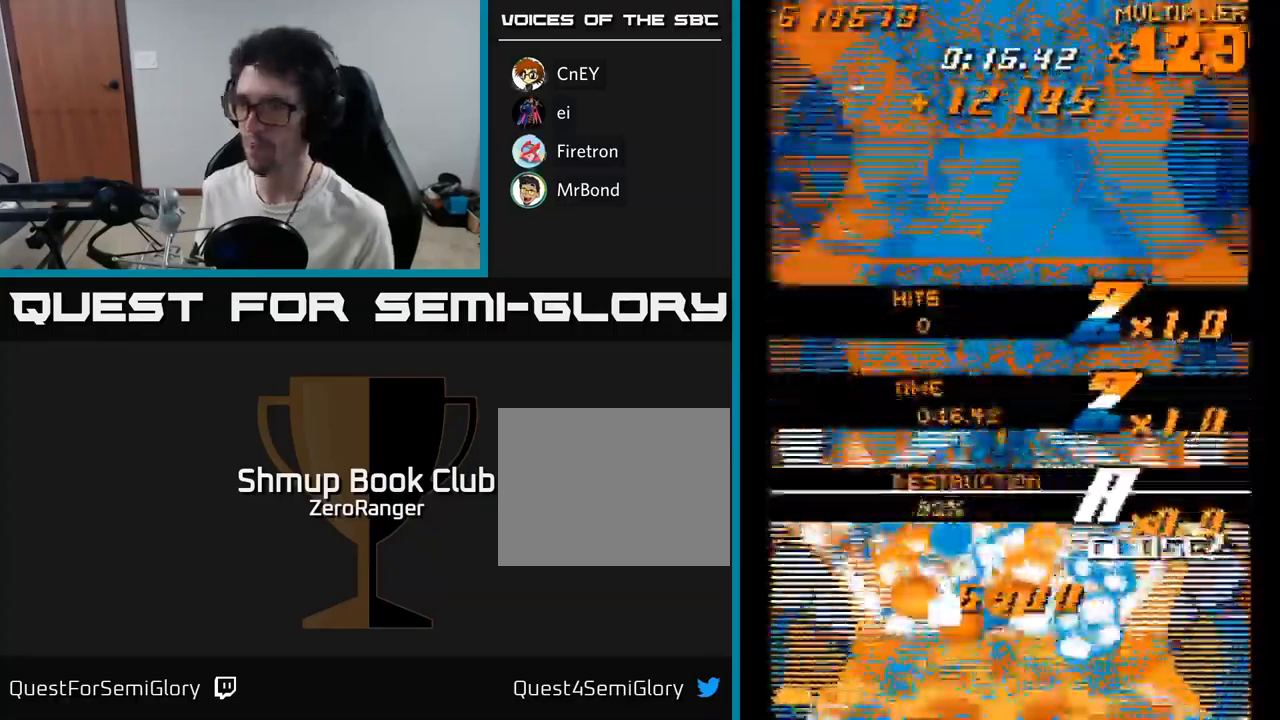
{"buttons": ["A", "X", "DPAD_RIGHT"], "right_stick": "center", "events": [[250, "DPAD_RIGHT", "down"], [483, "A", "down"], [483, "DPAD_DOWN", "up"]]}
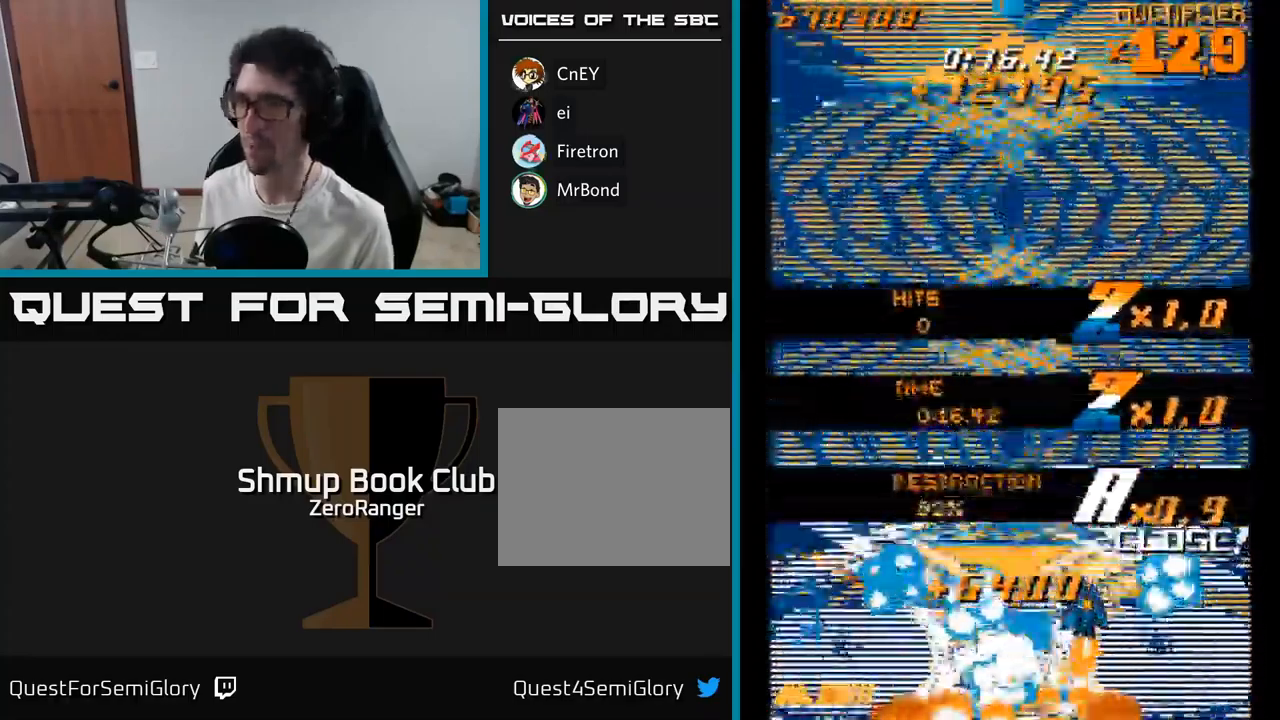
{"buttons": ["A", "X", "DPAD_DOWN"], "right_stick": "center", "events": [[50, "A", "up"], [67, "DPAD_UP", "down"], [150, "A", "down"], [250, "DPAD_UP", "up"], [333, "DPAD_DOWN", "down"], [350, "DPAD_RIGHT", "up"]]}
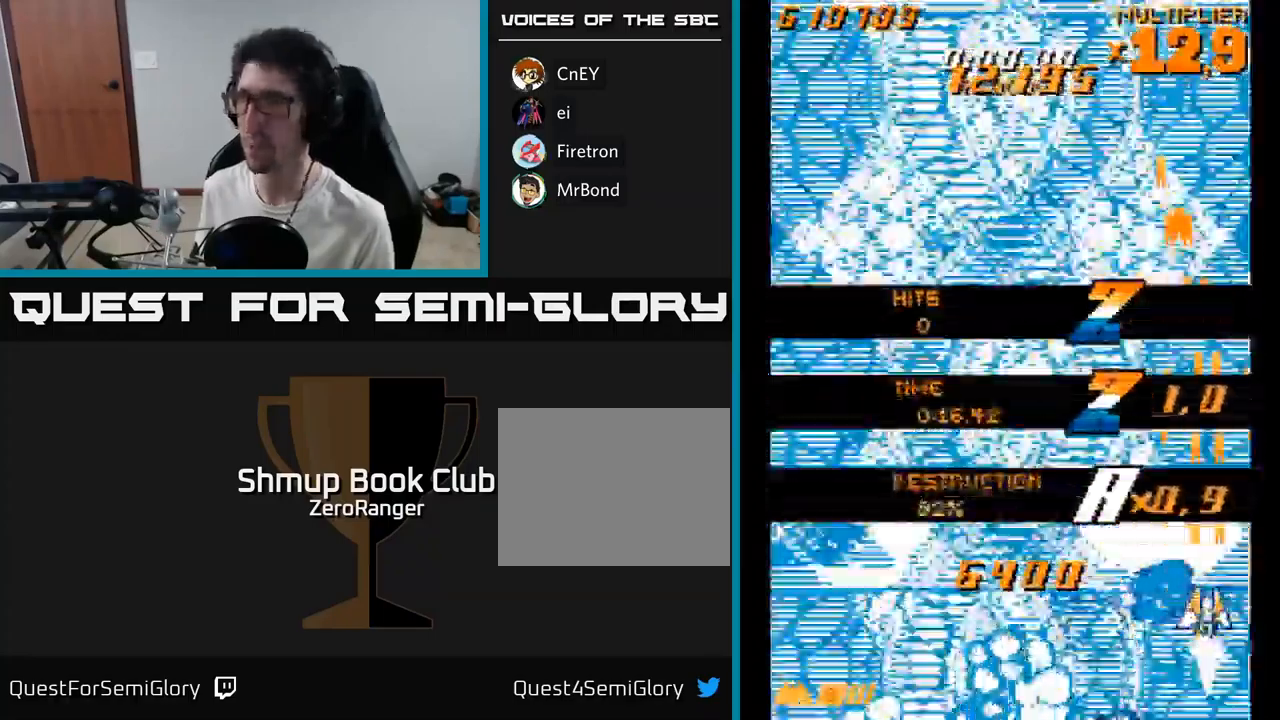
{"buttons": ["A", "X", "DPAD_UP", "DPAD_LEFT"], "right_stick": "center", "events": [[200, "DPAD_LEFT", "down"], [217, "DPAD_DOWN", "up"], [417, "DPAD_UP", "down"]]}
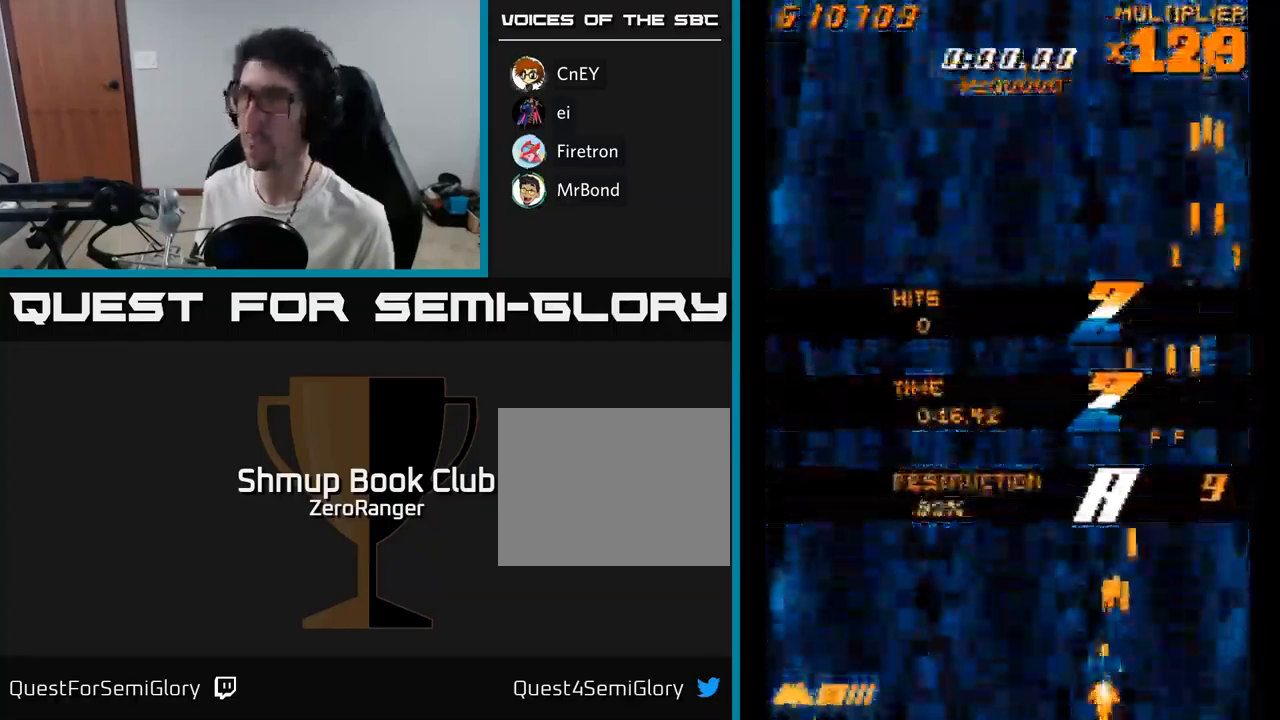
{"buttons": ["A", "X", "DPAD_RIGHT"], "right_stick": "center", "events": [[350, "DPAD_LEFT", "up"], [367, "DPAD_UP", "up"], [367, "X", "up"], [383, "DPAD_RIGHT", "down"], [500, "X", "down"]]}
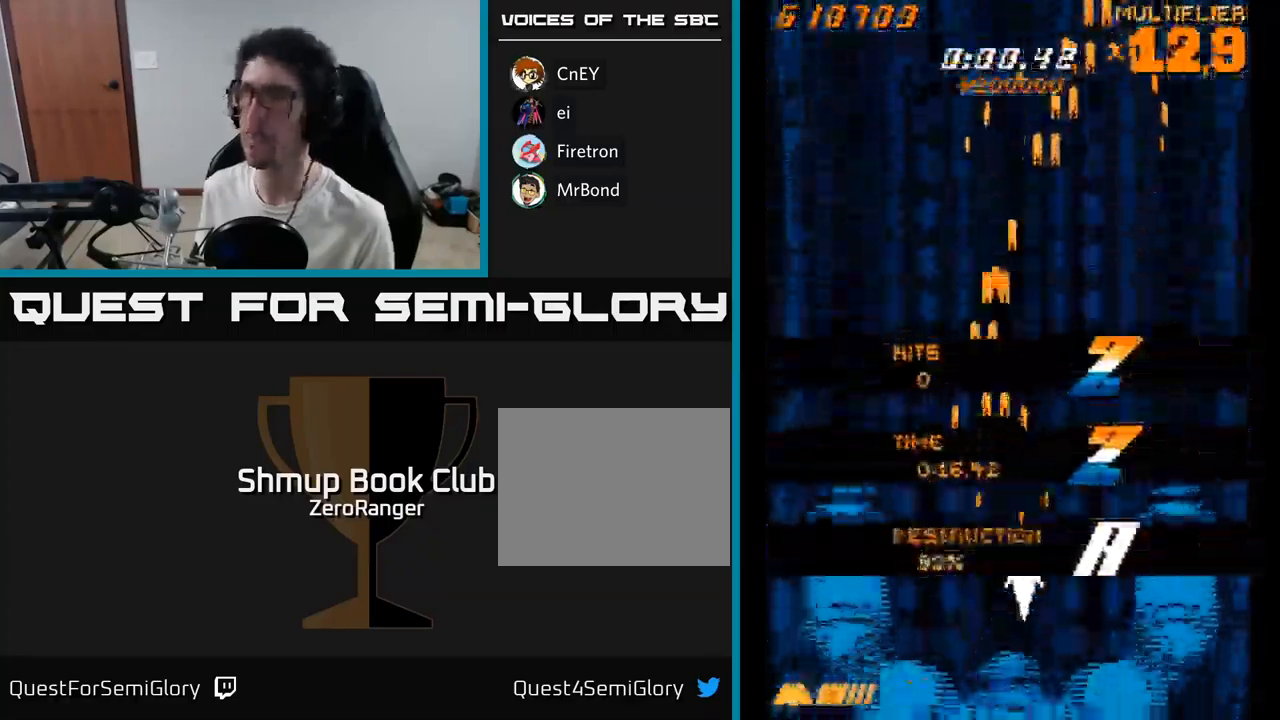
{"buttons": ["A", "X", "DPAD_RIGHT"], "right_stick": "center", "events": [[117, "DPAD_DOWN", "down"], [217, "DPAD_RIGHT", "up"], [283, "DPAD_LEFT", "down"], [367, "DPAD_DOWN", "up"], [433, "DPAD_LEFT", "up"], [467, "DPAD_RIGHT", "down"]]}
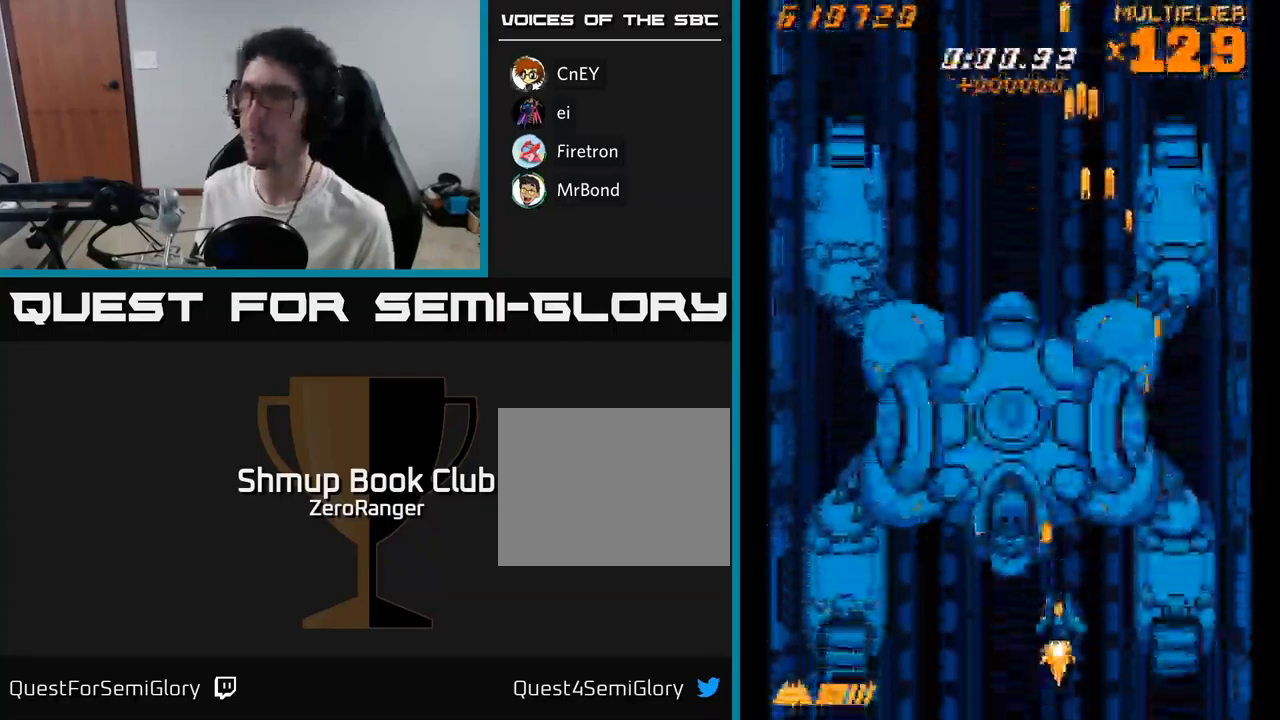
{"buttons": ["A", "DPAD_UP"], "right_stick": "center", "events": [[200, "DPAD_UP", "down"], [283, "DPAD_RIGHT", "up"], [500, "X", "up"]]}
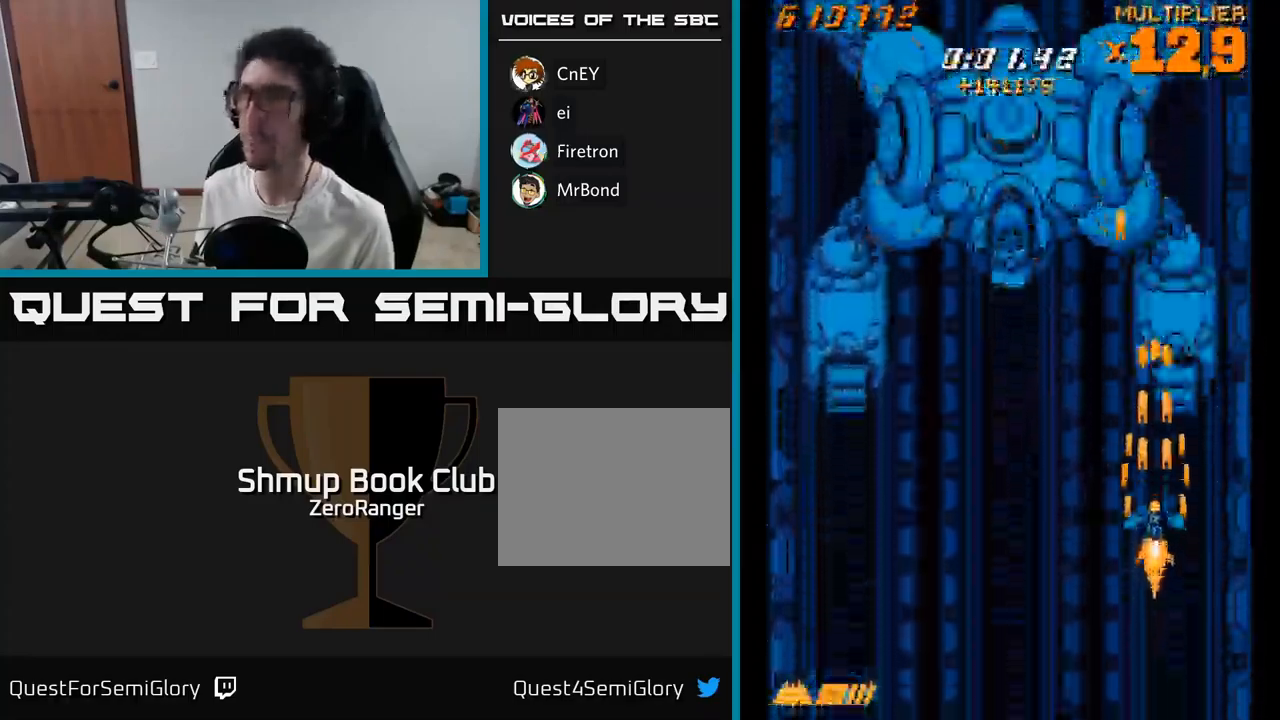
{"buttons": ["A", "DPAD_UP"], "right_stick": "center", "events": [[33, "DPAD_RIGHT", "down"], [117, "DPAD_RIGHT", "up"]]}
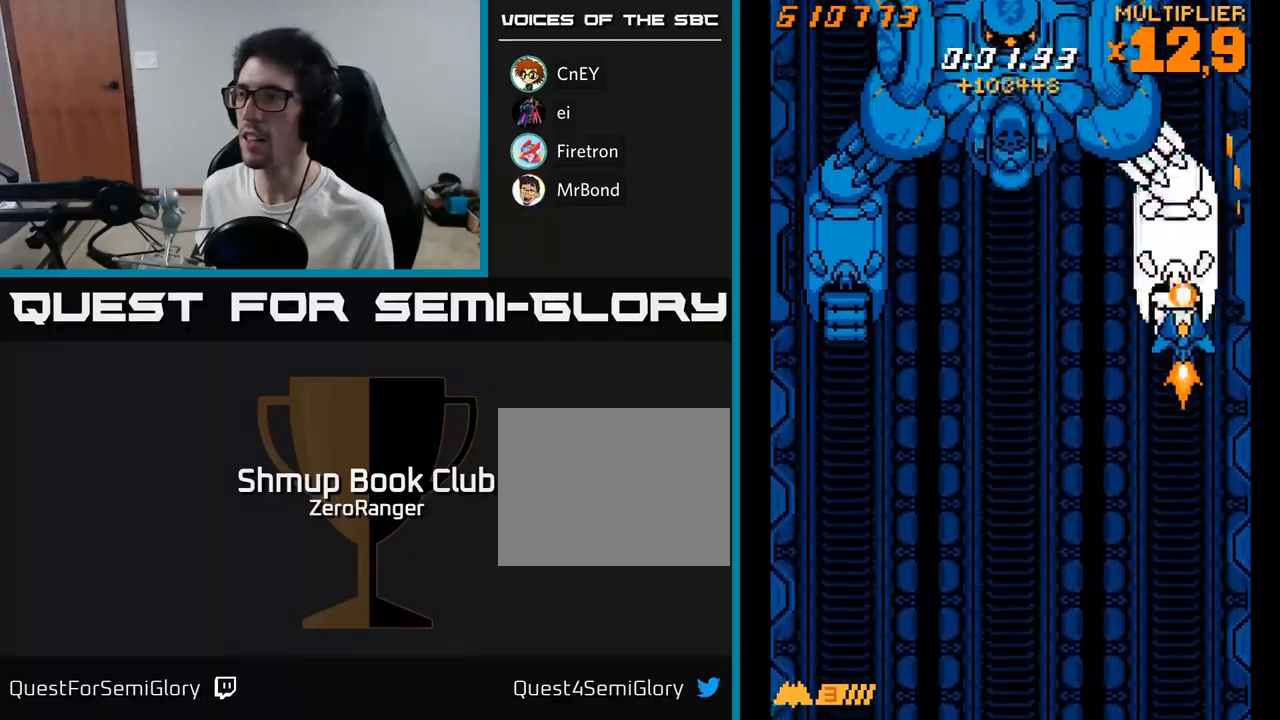
{"buttons": ["A", "DPAD_DOWN"], "right_stick": "center", "events": [[250, "DPAD_UP", "up"], [283, "DPAD_DOWN", "down"], [300, "DPAD_LEFT", "down"], [383, "DPAD_LEFT", "up"]]}
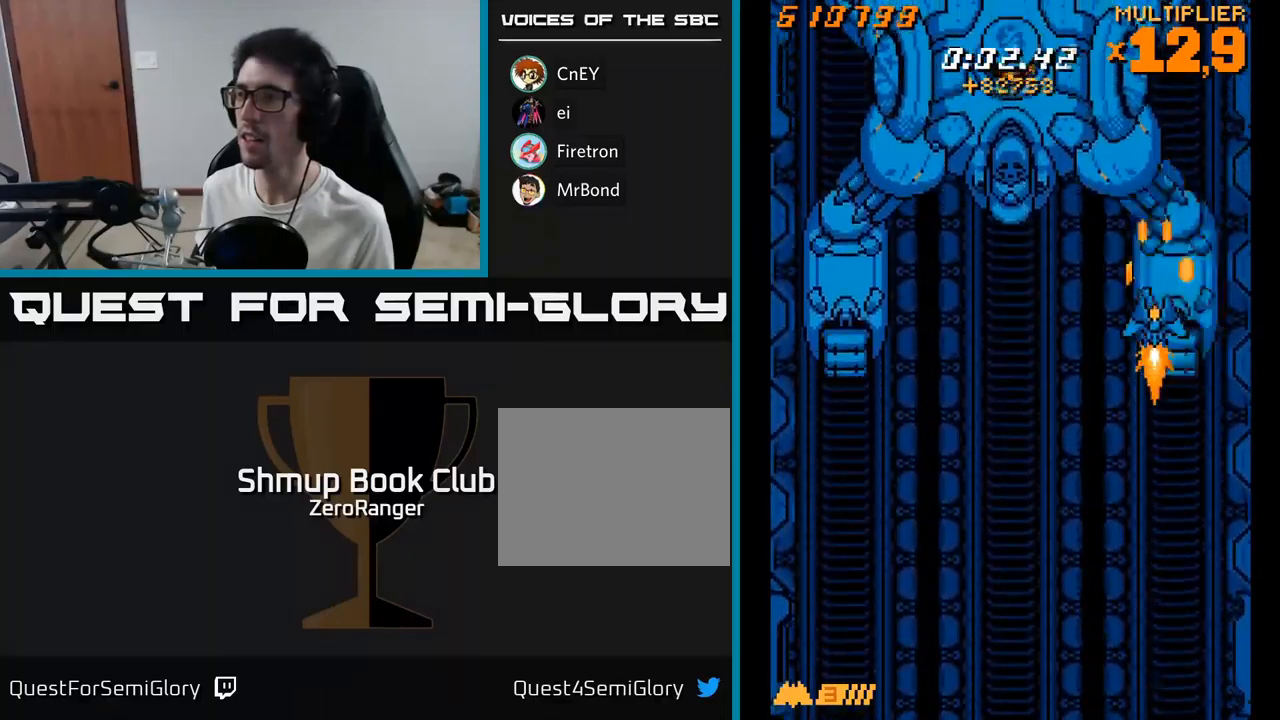
{"buttons": ["X", "DPAD_LEFT"], "right_stick": "center", "events": [[83, "DPAD_DOWN", "up"], [117, "DPAD_UP", "down"], [167, "DPAD_RIGHT", "down"], [233, "DPAD_RIGHT", "up"], [350, "X", "down"], [400, "A", "up"], [433, "DPAD_LEFT", "down"], [467, "DPAD_UP", "up"]]}
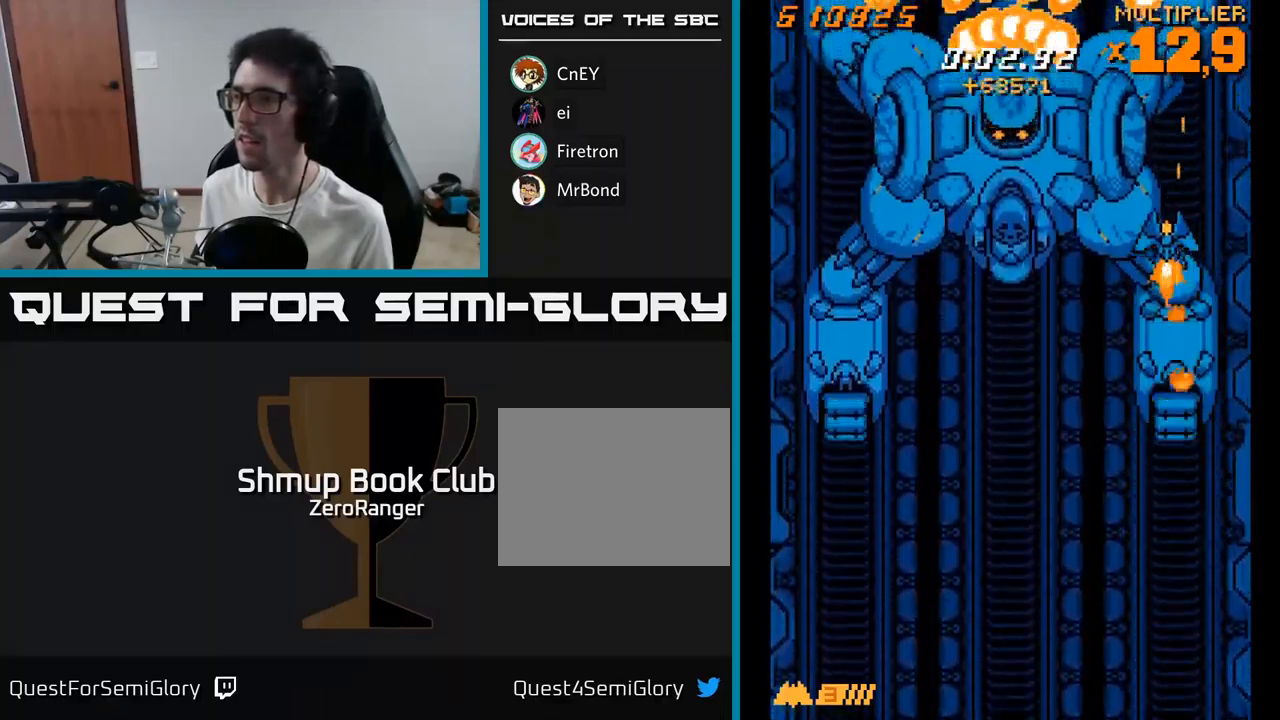
{"buttons": ["X", "DPAD_UP", "DPAD_RIGHT"], "right_stick": "center", "events": [[17, "DPAD_DOWN", "down"], [67, "DPAD_LEFT", "up"], [300, "DPAD_DOWN", "up"], [333, "DPAD_UP", "down"], [417, "DPAD_RIGHT", "down"]]}
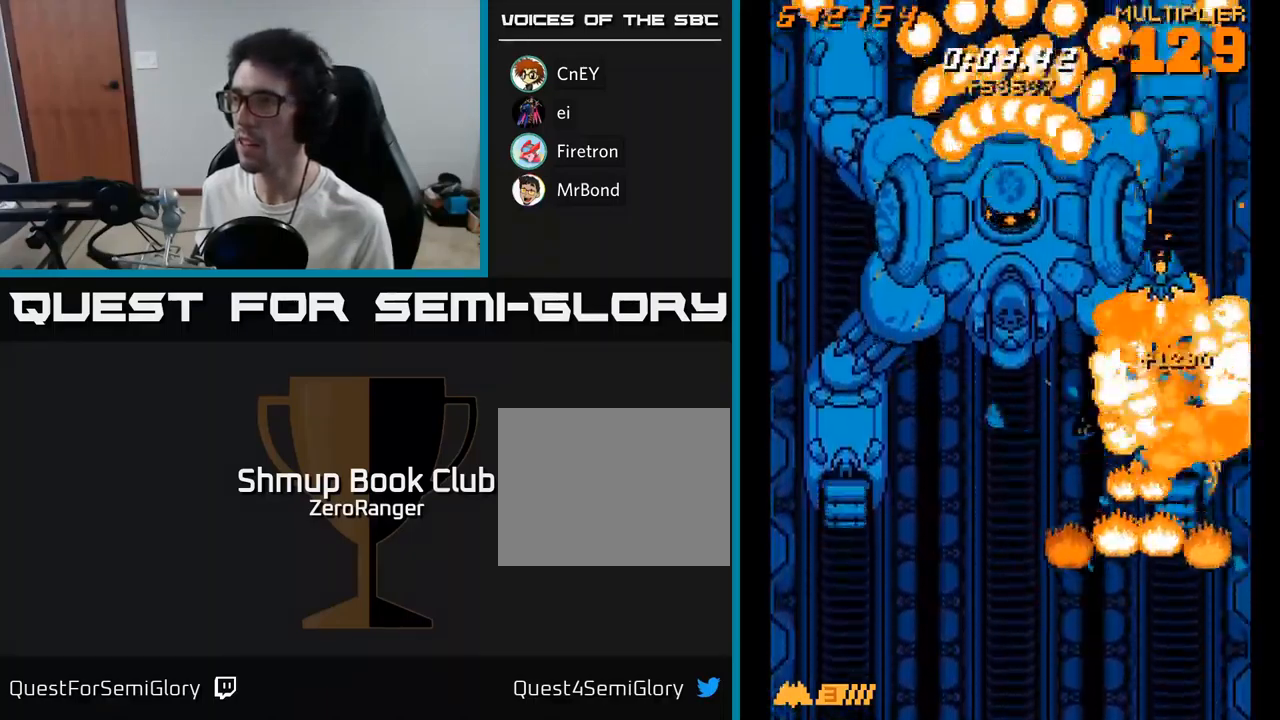
{"buttons": ["X", "DPAD_DOWN", "DPAD_RIGHT"], "right_stick": "center", "events": [[17, "DPAD_RIGHT", "up"], [317, "DPAD_UP", "up"], [483, "DPAD_DOWN", "down"], [500, "DPAD_RIGHT", "down"]]}
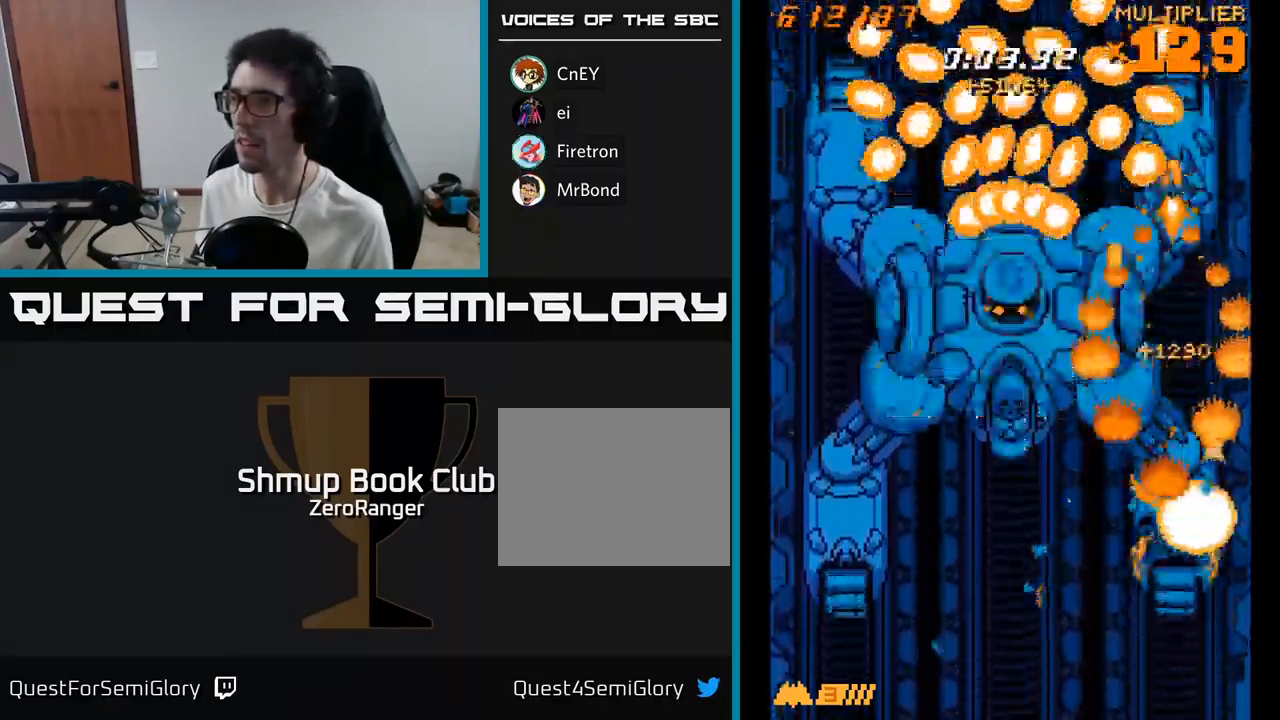
{"buttons": ["X", "DPAD_DOWN"], "right_stick": "center", "events": [[83, "DPAD_RIGHT", "up"], [100, "DPAD_DOWN", "up"], [217, "DPAD_DOWN", "down"], [300, "DPAD_DOWN", "up"], [450, "DPAD_DOWN", "down"]]}
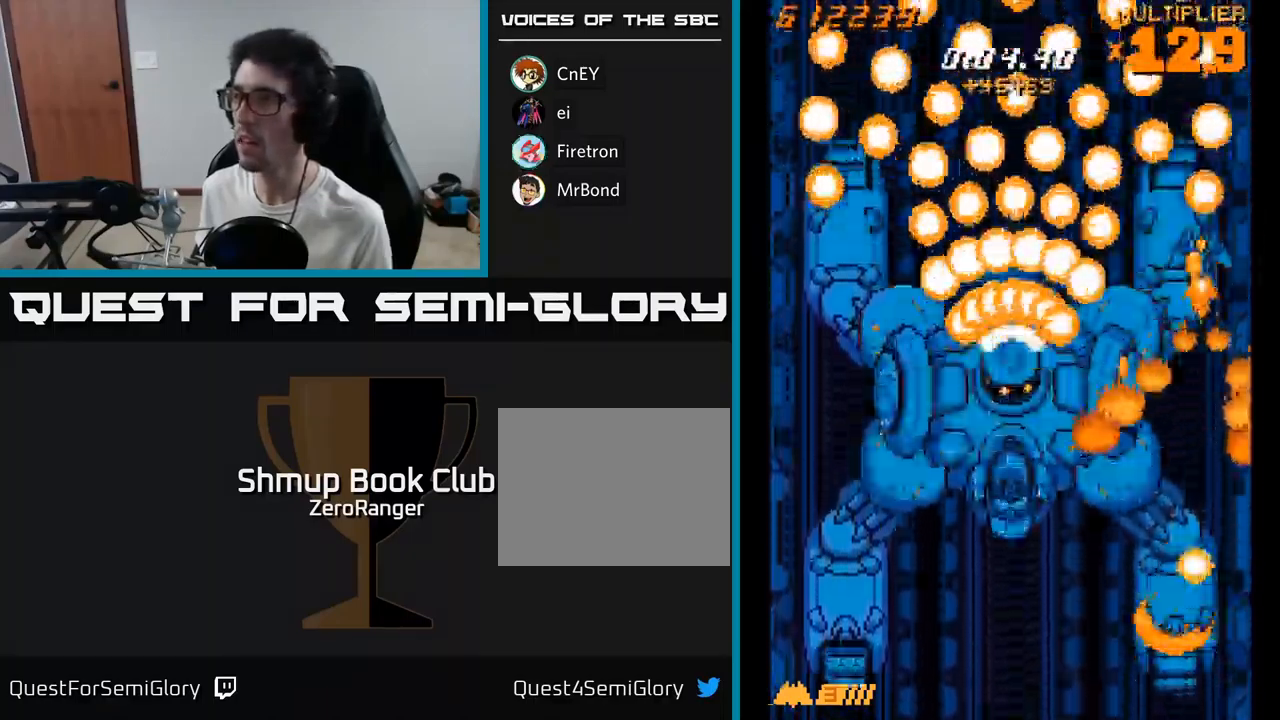
{"buttons": ["X"], "right_stick": "center", "events": [[17, "DPAD_LEFT", "down"], [33, "DPAD_DOWN", "up"], [50, "DPAD_LEFT", "up"], [133, "DPAD_DOWN", "down"], [217, "DPAD_DOWN", "up"], [383, "DPAD_DOWN", "down"], [467, "DPAD_DOWN", "up"]]}
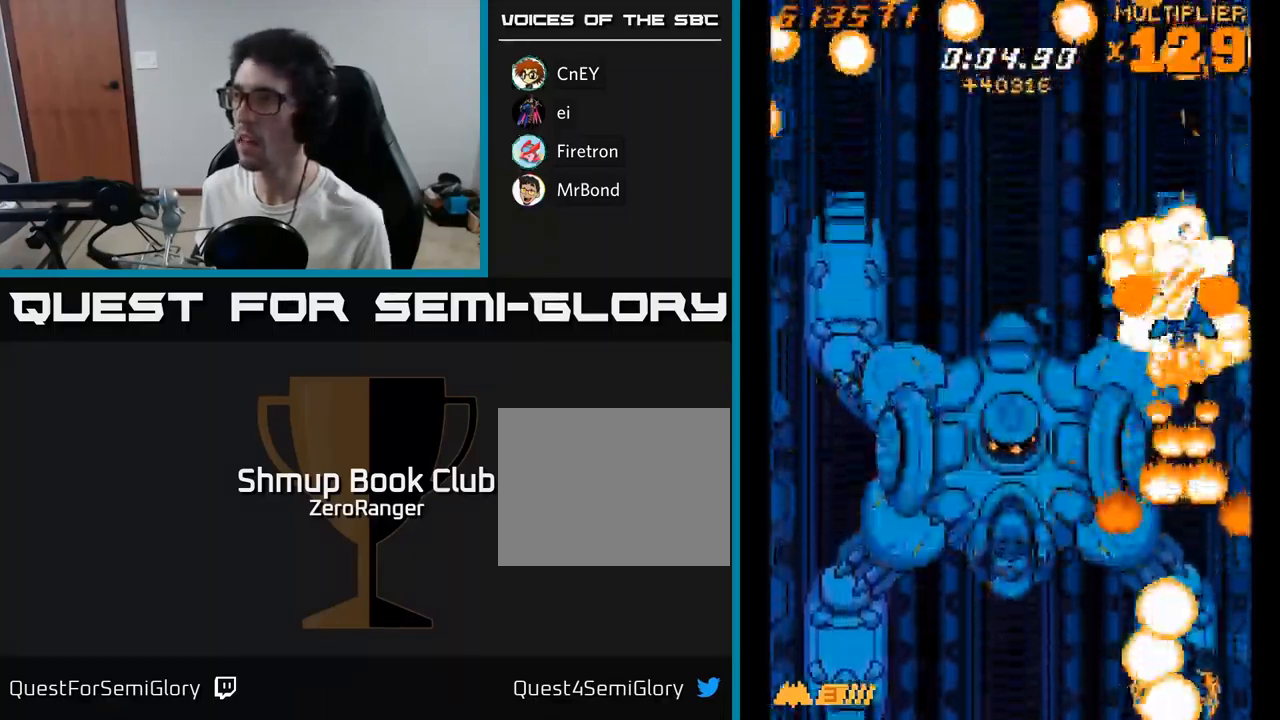
{"buttons": ["X", "DPAD_LEFT"], "right_stick": "center", "events": [[67, "DPAD_DOWN", "down"], [67, "DPAD_LEFT", "down"], [383, "DPAD_DOWN", "up"]]}
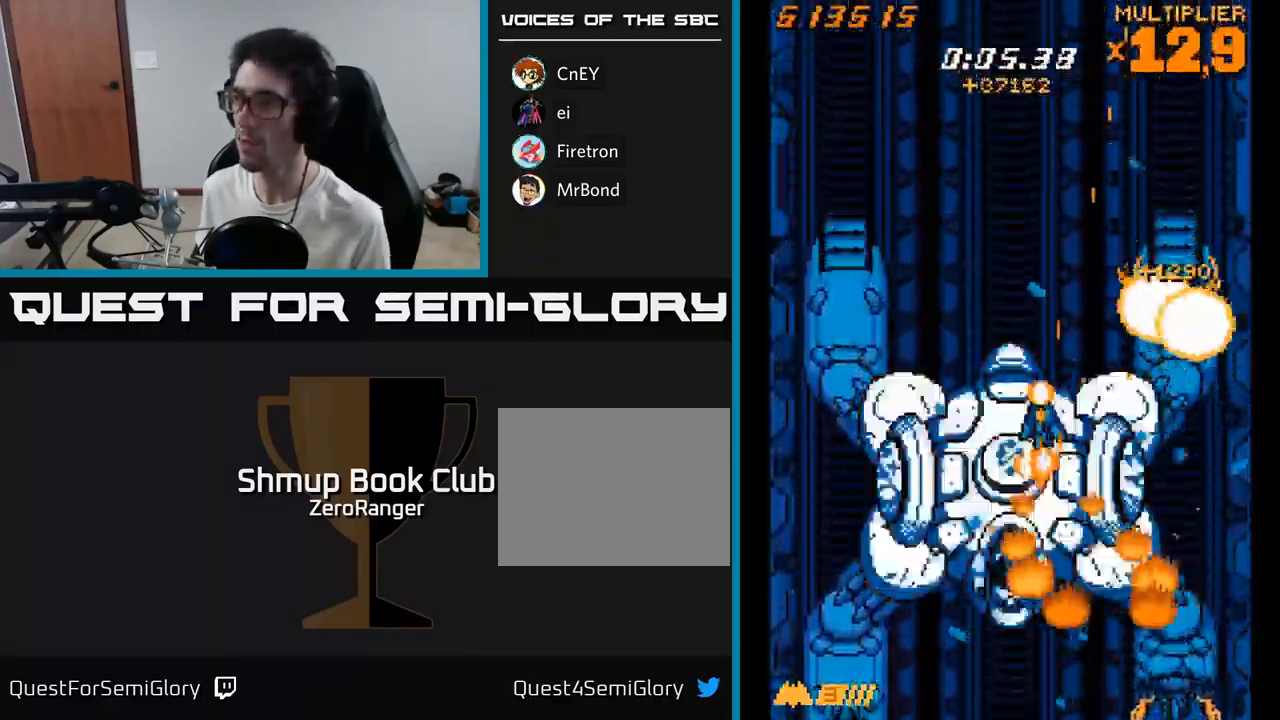
{"buttons": ["X", "DPAD_DOWN", "DPAD_LEFT"], "right_stick": "center", "events": [[217, "DPAD_DOWN", "down"]]}
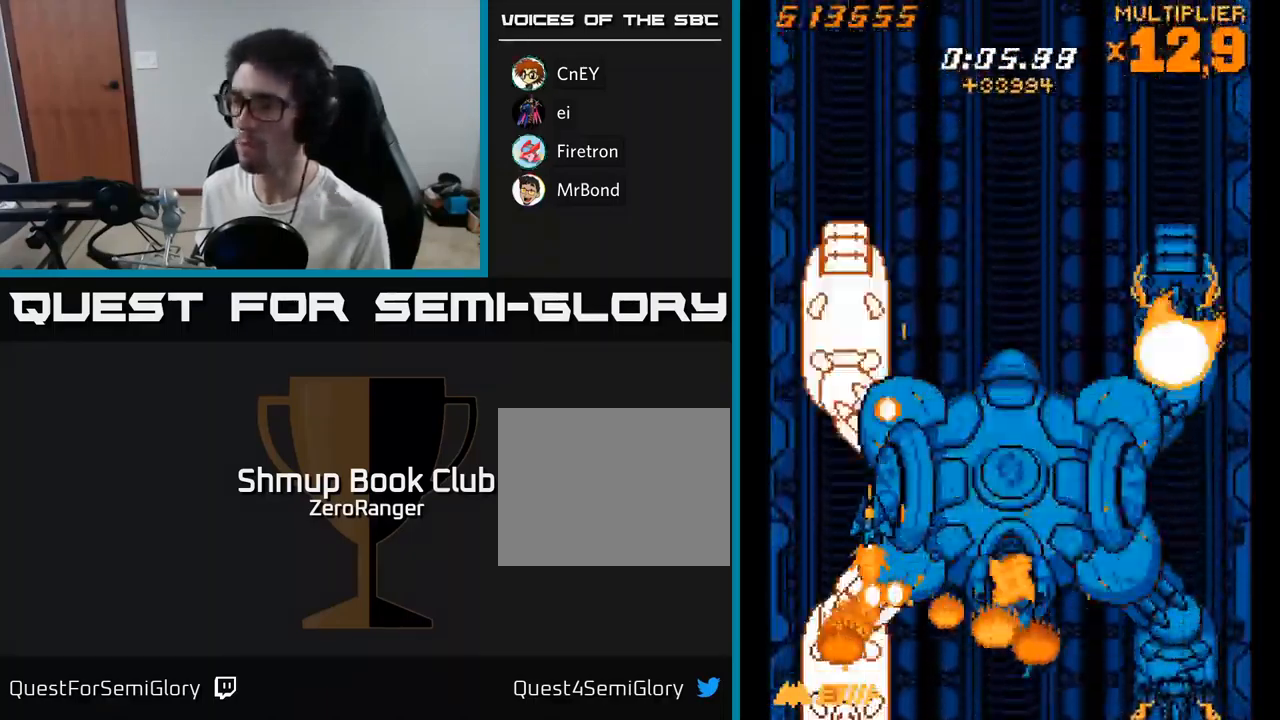
{"buttons": ["X"], "right_stick": "center", "events": [[50, "DPAD_LEFT", "up"], [300, "DPAD_DOWN", "up"]]}
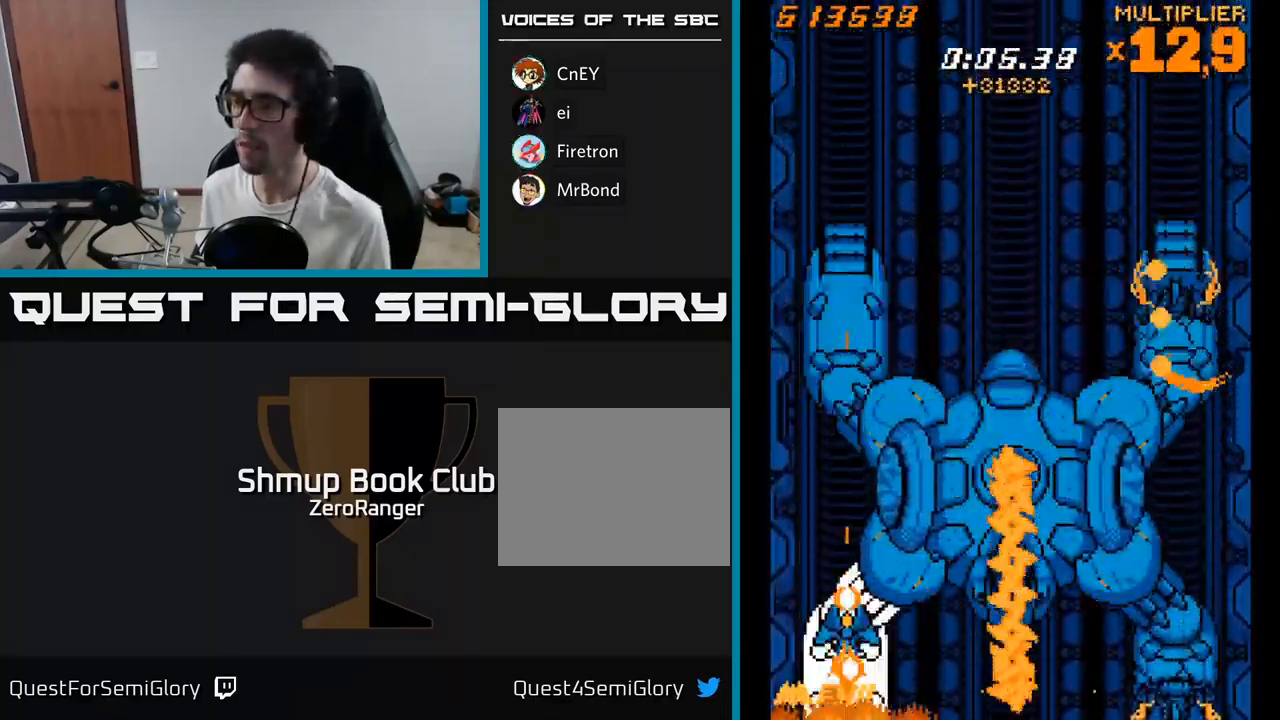
{"buttons": ["X"], "right_stick": "center", "events": []}
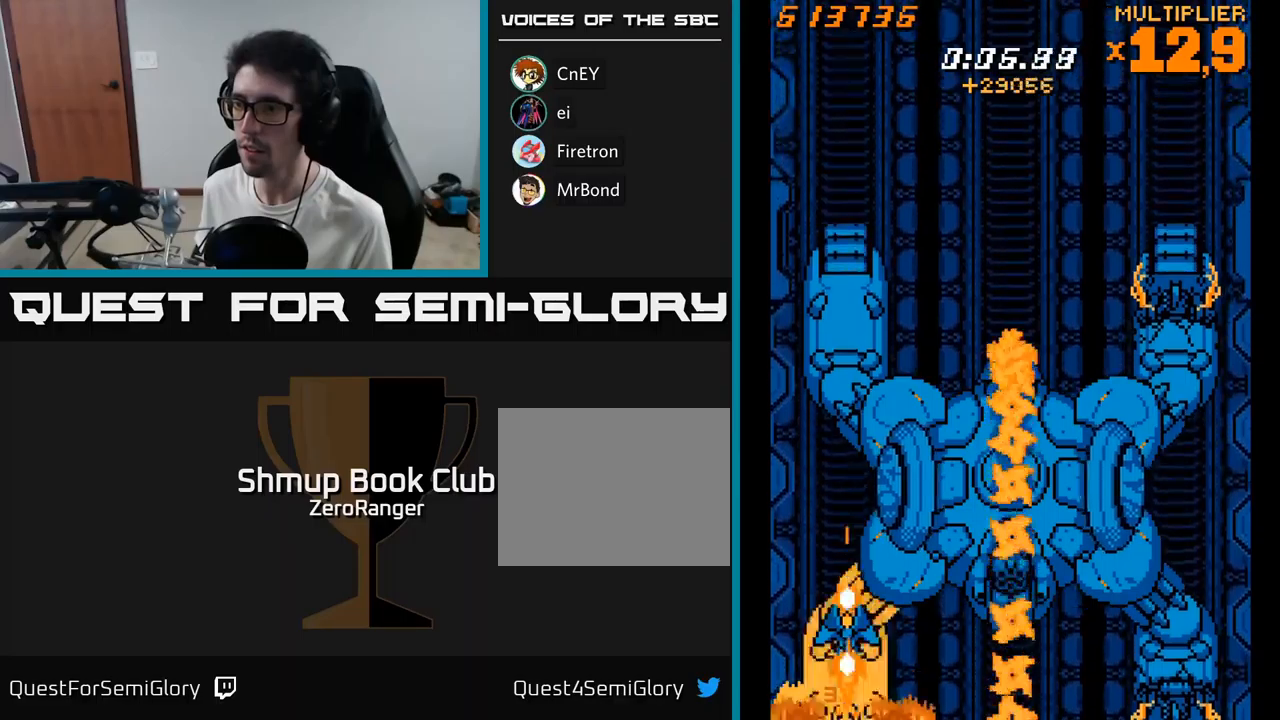
{"buttons": ["X", "DPAD_UP"], "right_stick": "center", "events": [[200, "DPAD_UP", "down"], [267, "DPAD_UP", "up"], [417, "DPAD_UP", "down"]]}
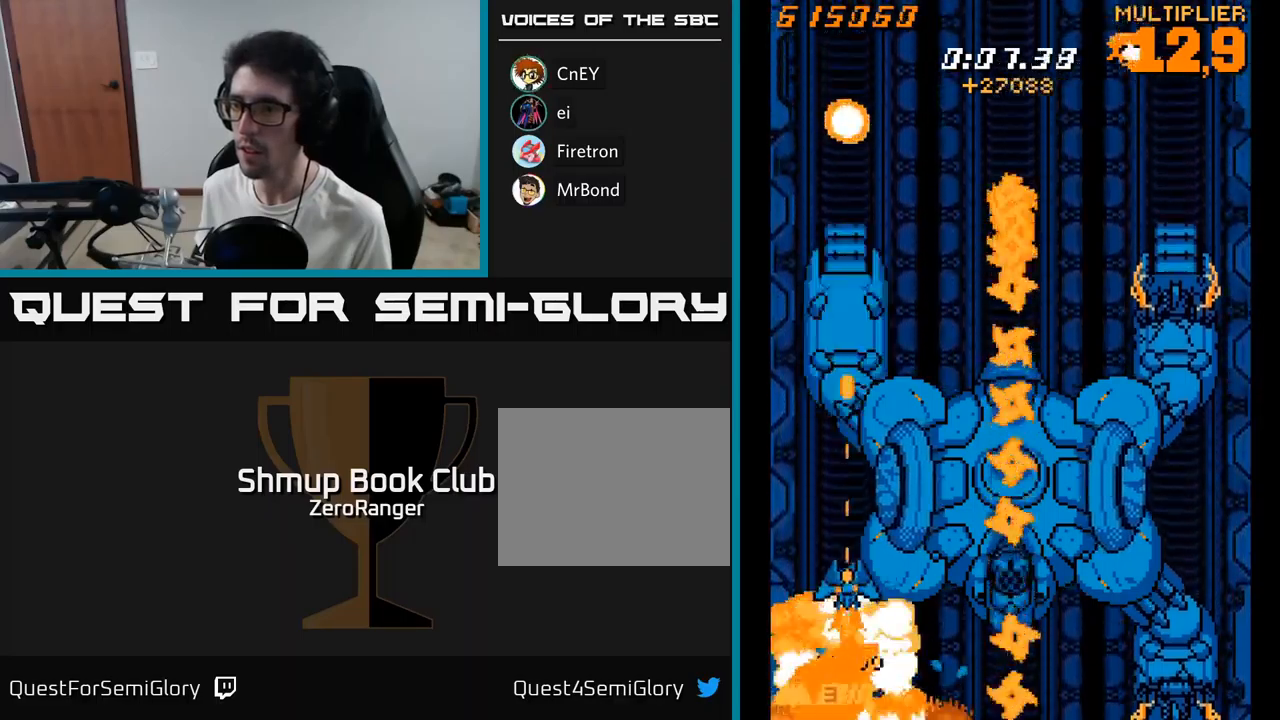
{"buttons": ["A", "DPAD_UP", "DPAD_LEFT"], "right_stick": "center", "events": [[250, "A", "down"], [300, "X", "up"], [400, "DPAD_LEFT", "down"]]}
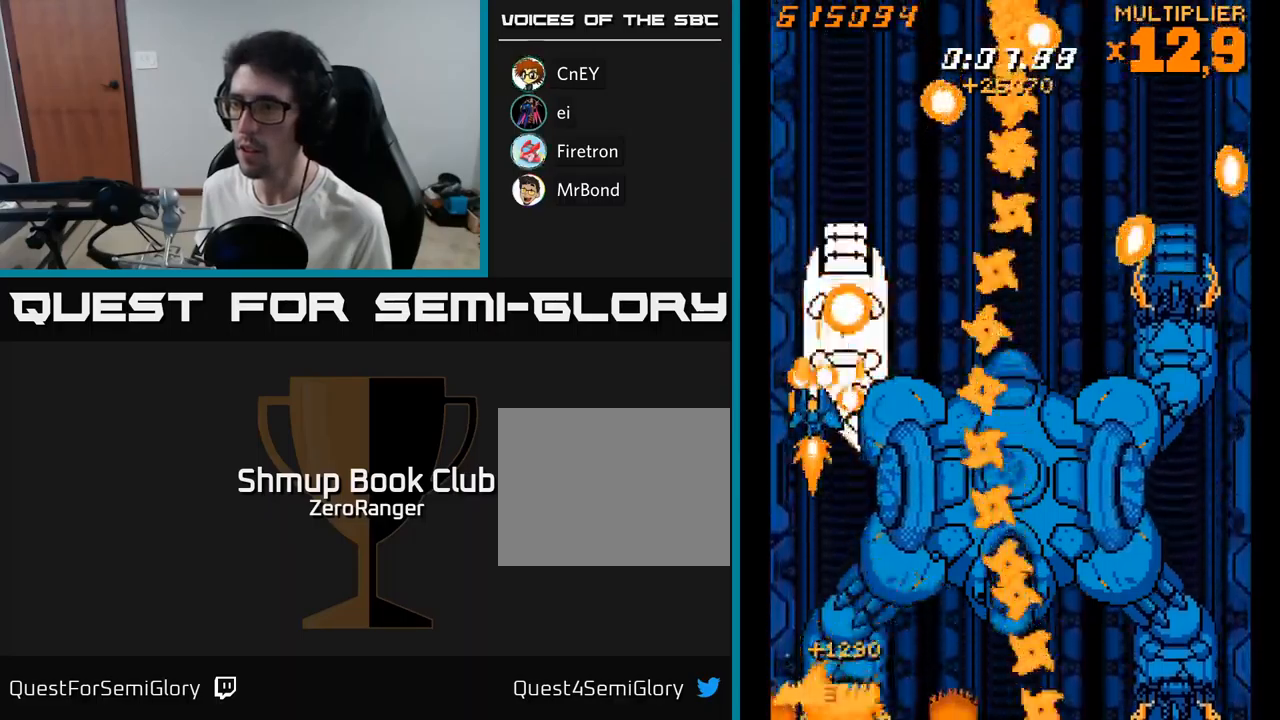
{"buttons": ["X"], "right_stick": "center", "events": [[100, "DPAD_LEFT", "up"], [150, "DPAD_RIGHT", "down"], [184, "X", "down"], [234, "A", "up"], [350, "DPAD_RIGHT", "up"], [500, "DPAD_UP", "up"]]}
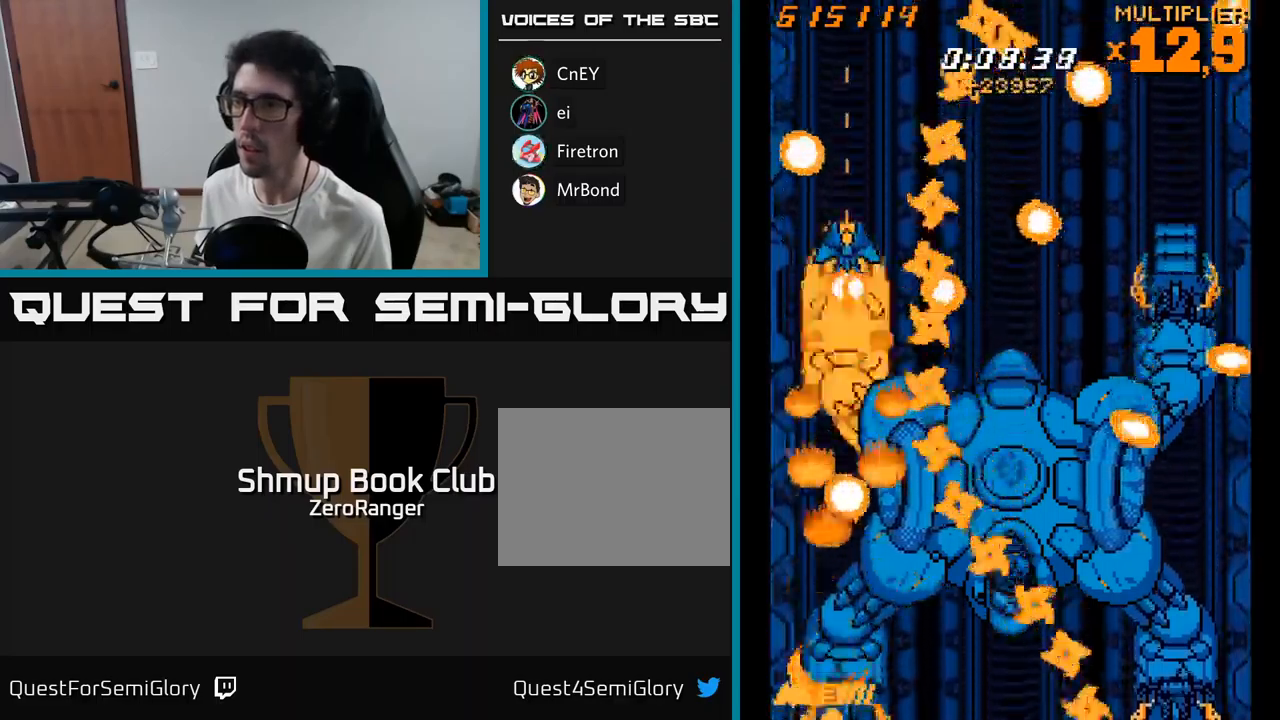
{"buttons": ["X", "DPAD_LEFT"], "right_stick": "center", "events": [[67, "DPAD_UP", "down"], [334, "DPAD_LEFT", "down"], [384, "DPAD_UP", "up"]]}
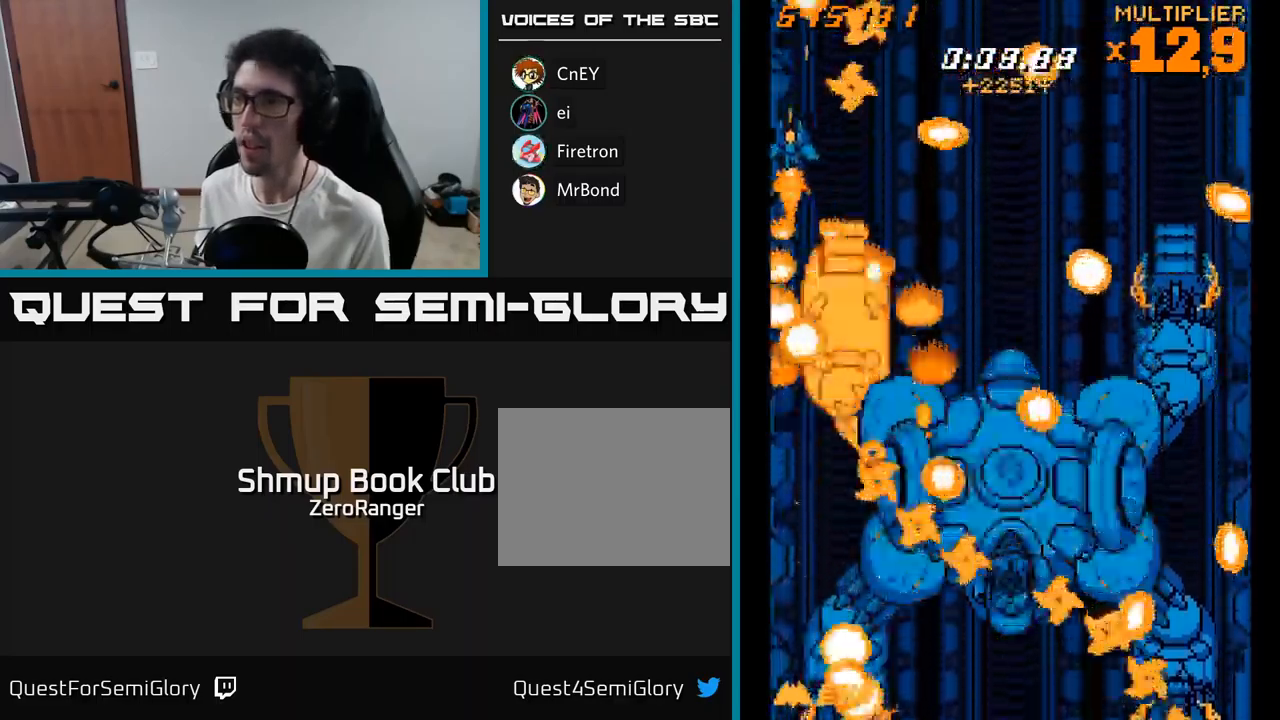
{"buttons": ["X", "DPAD_RIGHT"], "right_stick": "center", "events": [[17, "DPAD_DOWN", "down"], [34, "DPAD_LEFT", "up"], [67, "DPAD_RIGHT", "down"], [134, "DPAD_DOWN", "up"], [184, "DPAD_DOWN", "down"], [234, "DPAD_RIGHT", "up"], [367, "DPAD_DOWN", "up"], [450, "DPAD_RIGHT", "down"]]}
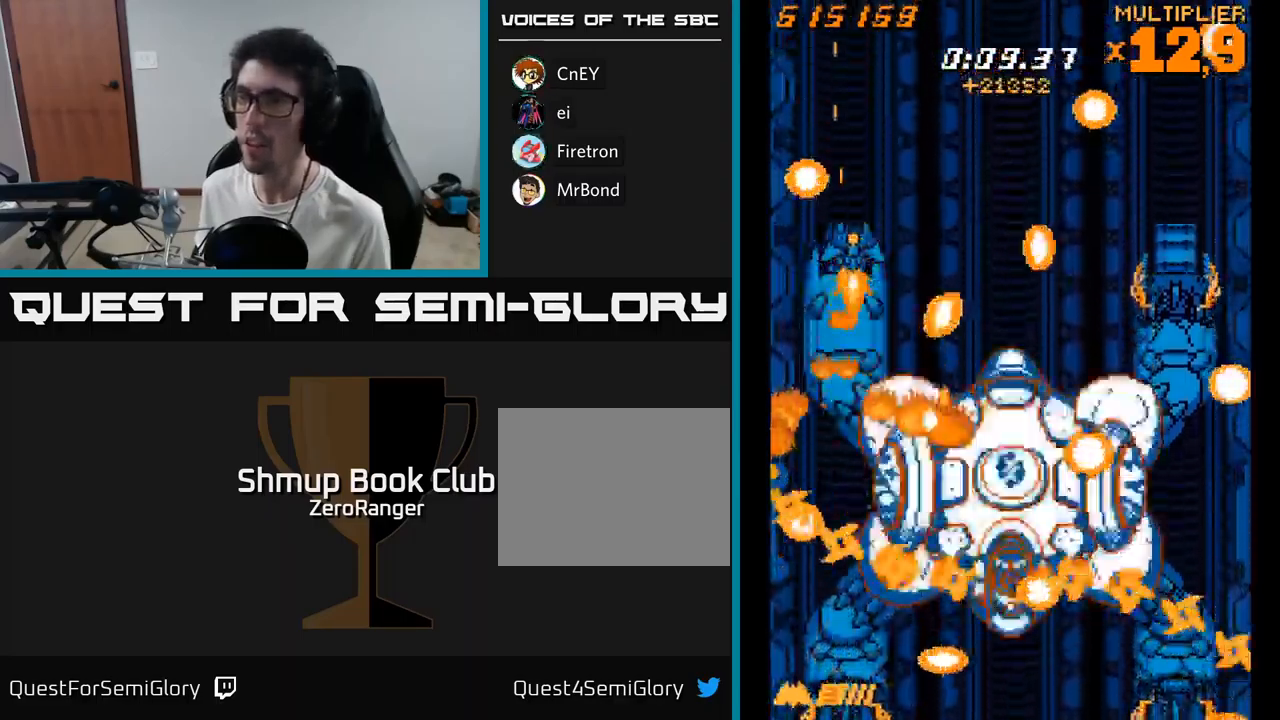
{"buttons": ["X", "DPAD_DOWN", "DPAD_RIGHT"], "right_stick": "center", "events": [[34, "DPAD_RIGHT", "up"], [300, "DPAD_DOWN", "down"], [334, "DPAD_RIGHT", "down"]]}
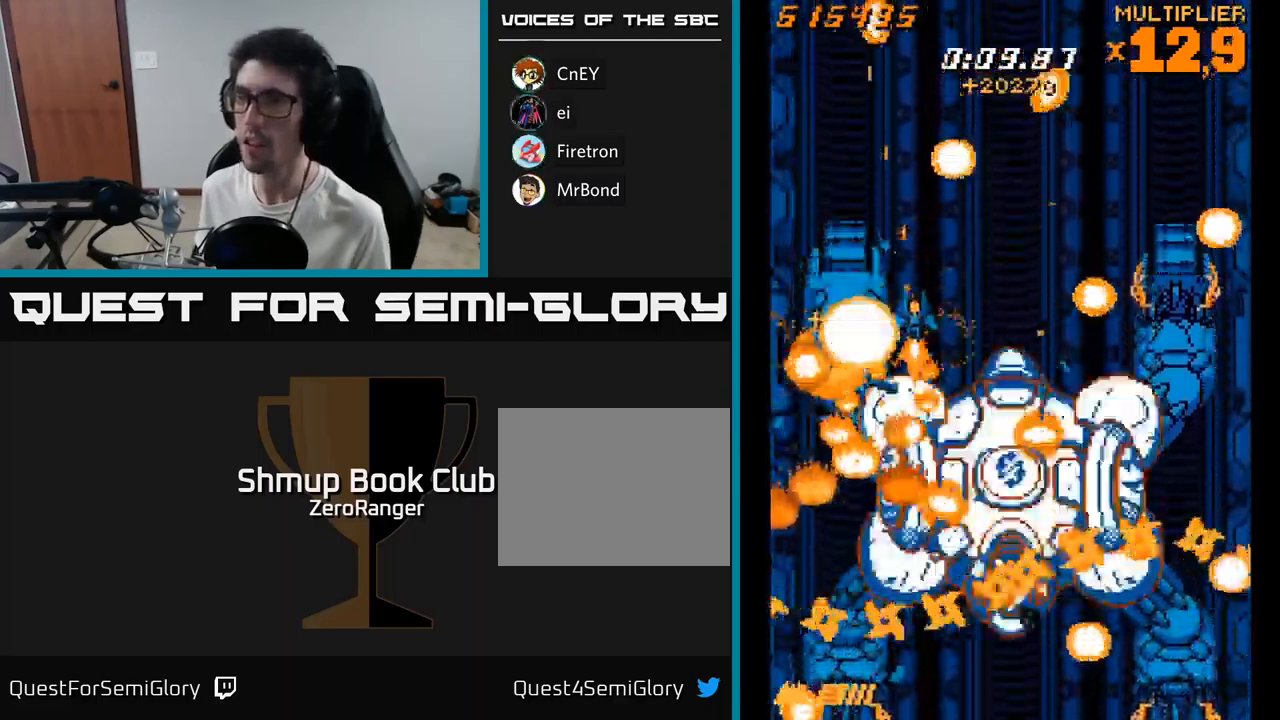
{"buttons": ["X"], "right_stick": "center", "events": [[200, "DPAD_DOWN", "up"], [217, "DPAD_RIGHT", "up"], [367, "DPAD_UP", "down"], [384, "DPAD_RIGHT", "down"], [450, "DPAD_UP", "up"], [467, "DPAD_RIGHT", "up"]]}
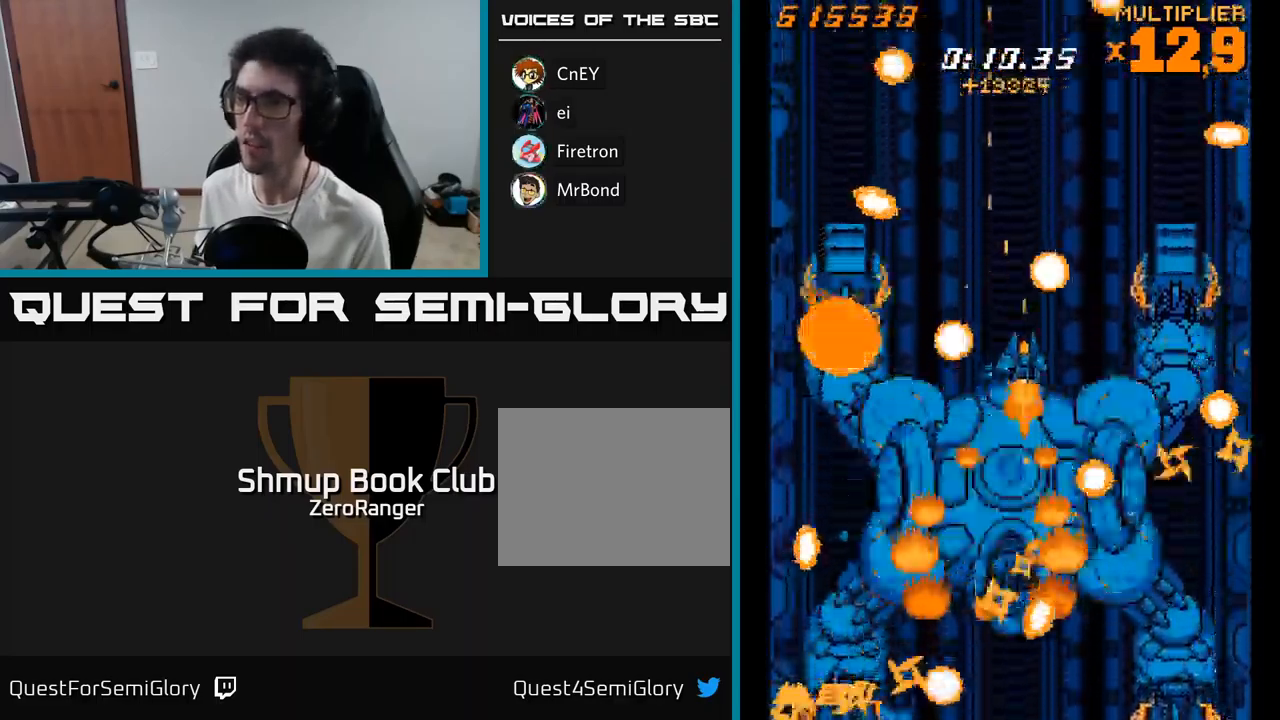
{"buttons": ["X"], "right_stick": "center", "events": [[184, "DPAD_LEFT", "down"], [284, "DPAD_LEFT", "up"]]}
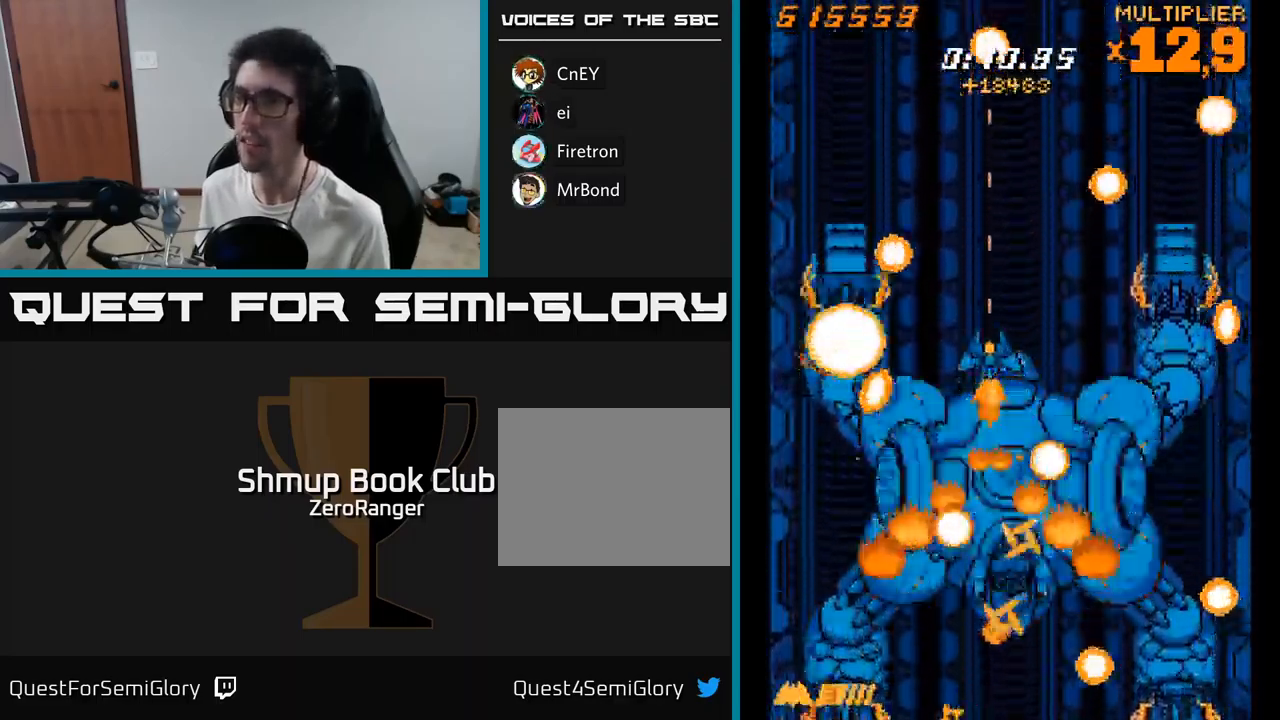
{"buttons": ["X", "DPAD_RIGHT"], "right_stick": "center", "events": [[17, "DPAD_RIGHT", "down"], [67, "DPAD_RIGHT", "up"], [467, "DPAD_RIGHT", "down"]]}